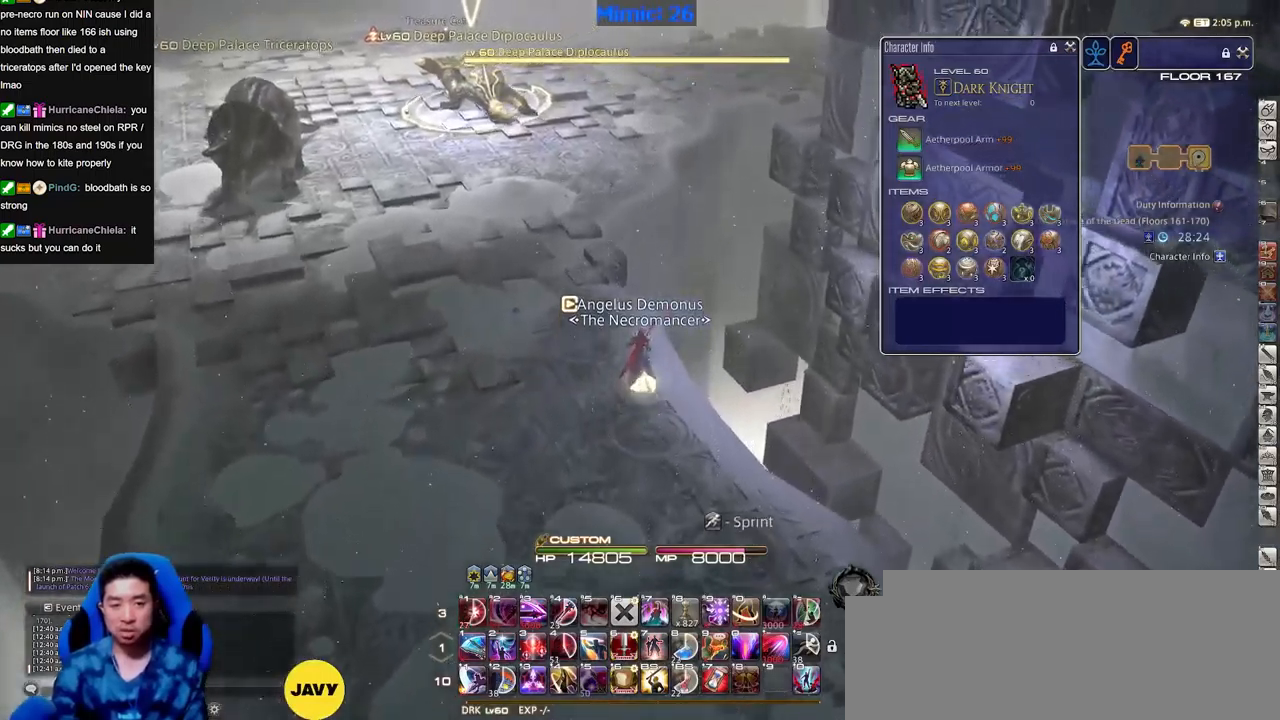
Gameplay with keyboard; each line is a JSON object with the keys held at the frame after it. "events" lists presses ("down") and releases ("up") of "a", "alt_l", "alt_r", "b", "c", "caps_lock", "ctrl_l", "ctrl_r", "d", "down", "e", "escape", "f", "f1", "f10", "f11", "f12", "f2", "f3", "f4", "f5", "f6", "f7", "f8", "f9", "g", "h", "i", "j", "k", "l", "left", "m", "n", "o", "p", "q", "r", "right", "s", "shift", "space", "super", "t", "tab", "u", "up", "v", "w", "x", "y" and "z" between this image and that frame as [ms after this image, input, new state], when the widget could be followed in between. No other keys are recorded. Mouse input is not recorded.
{"keys": ["w"], "events": [[83, "p", "down"], [183, "p", "up"], [317, "p", "down"], [367, "p", "up"]]}
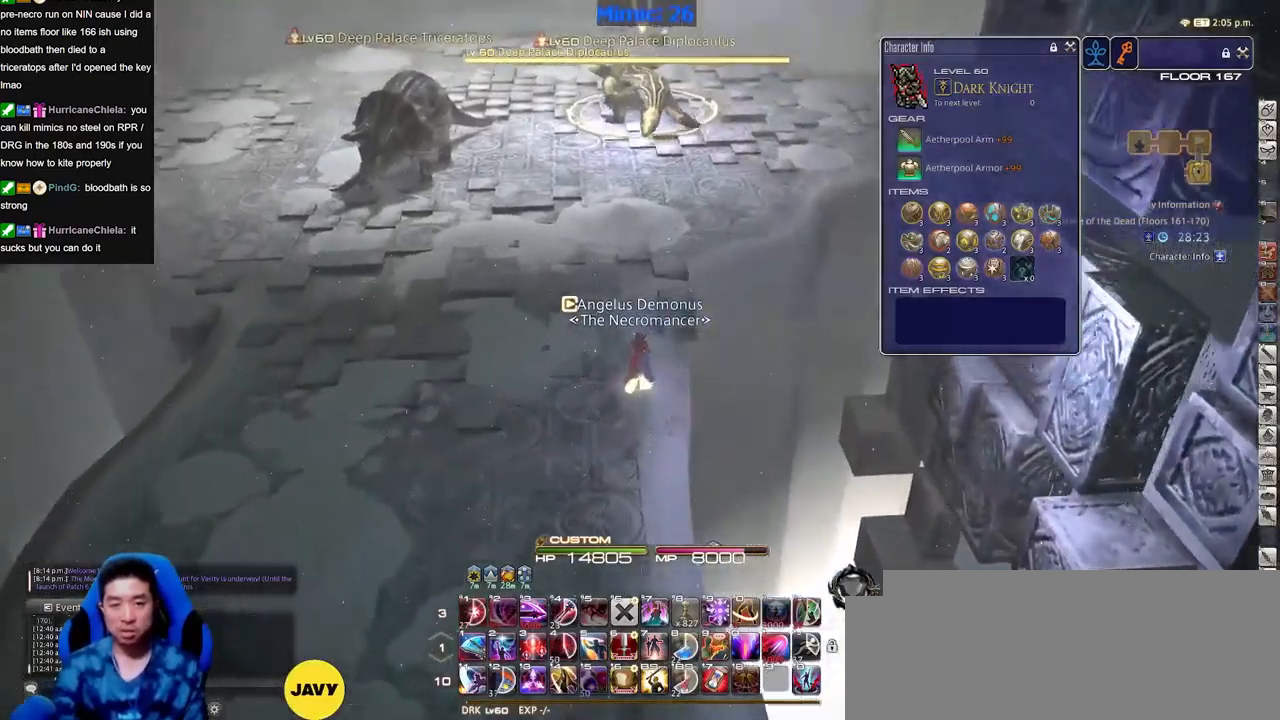
{"keys": ["w"], "events": [[201, "d", "down"], [334, "d", "up"]]}
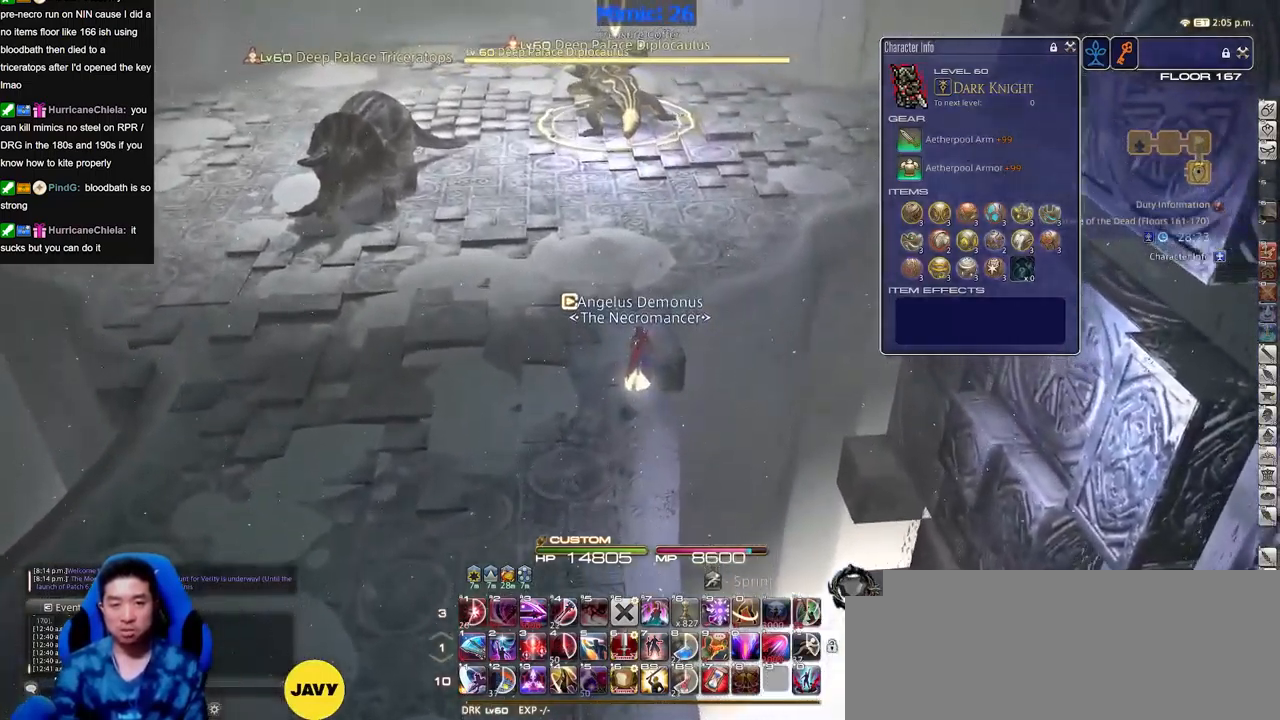
{"keys": ["d", "w"], "events": [[400, "d", "down"]]}
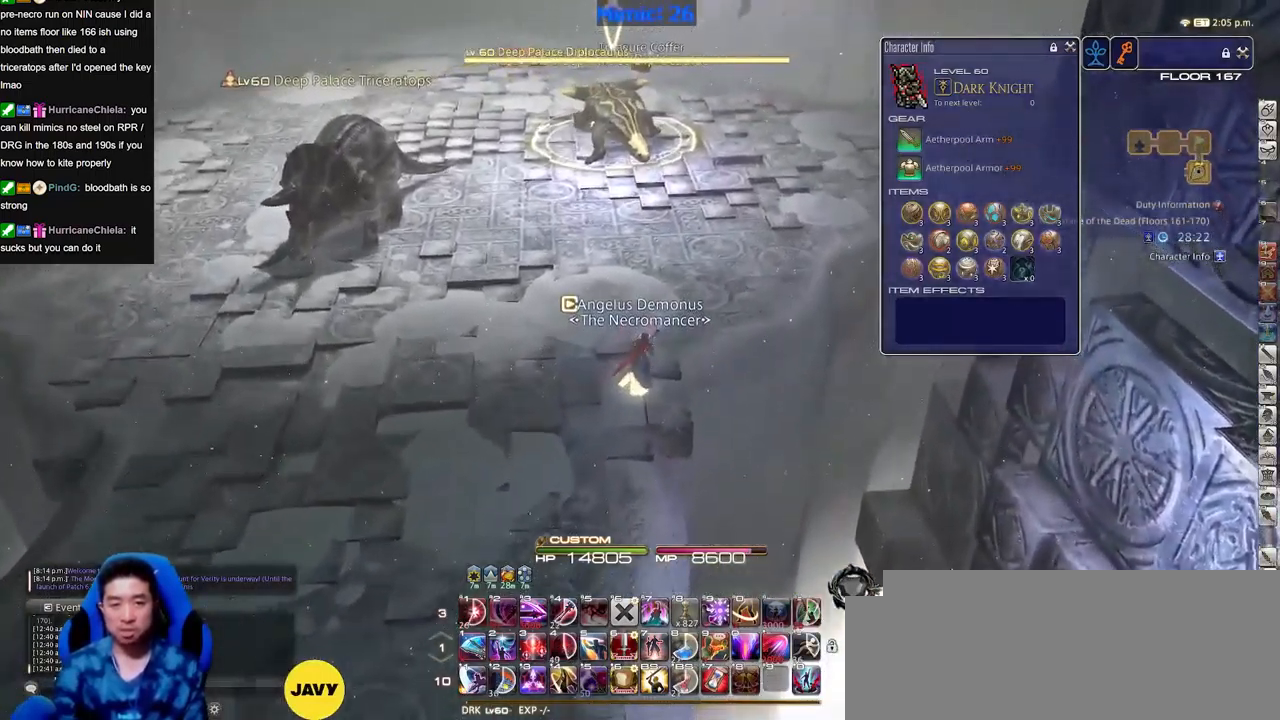
{"keys": ["d", "p", "w"], "events": [[467, "p", "down"]]}
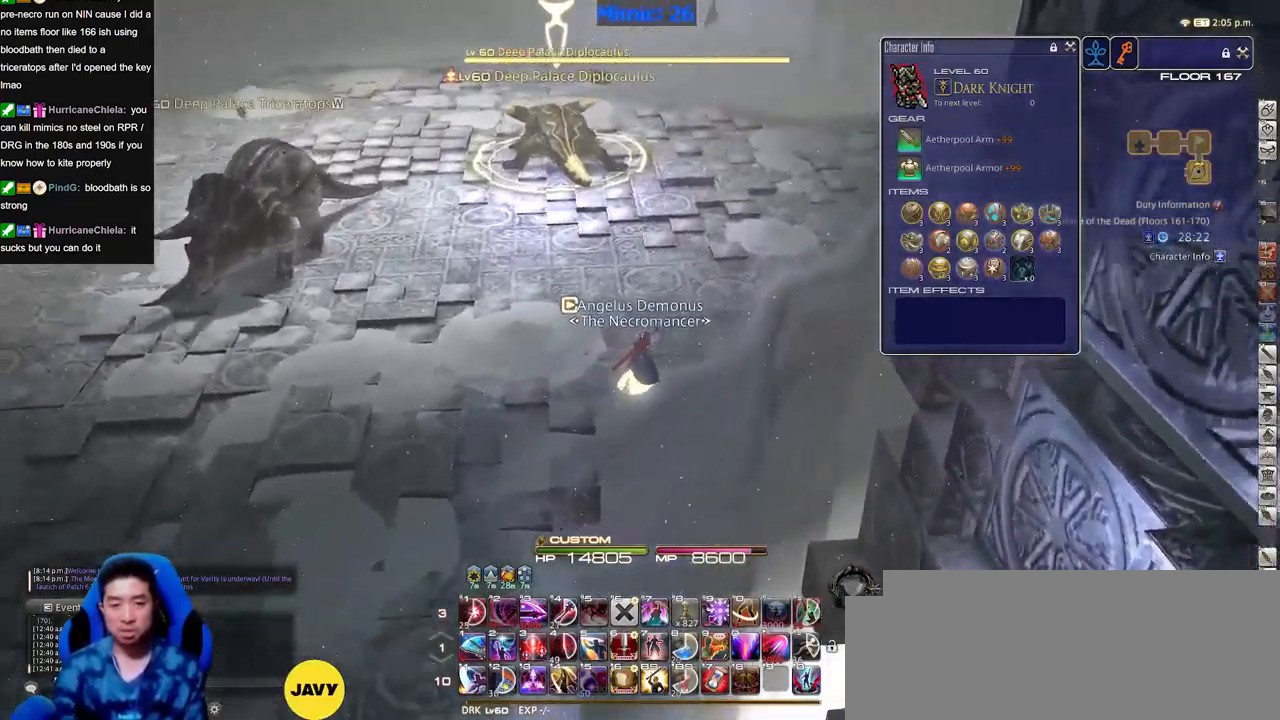
{"keys": [], "events": [[16, "p", "up"], [150, "w", "up"], [283, "p", "down"], [333, "p", "up"], [484, "d", "up"]]}
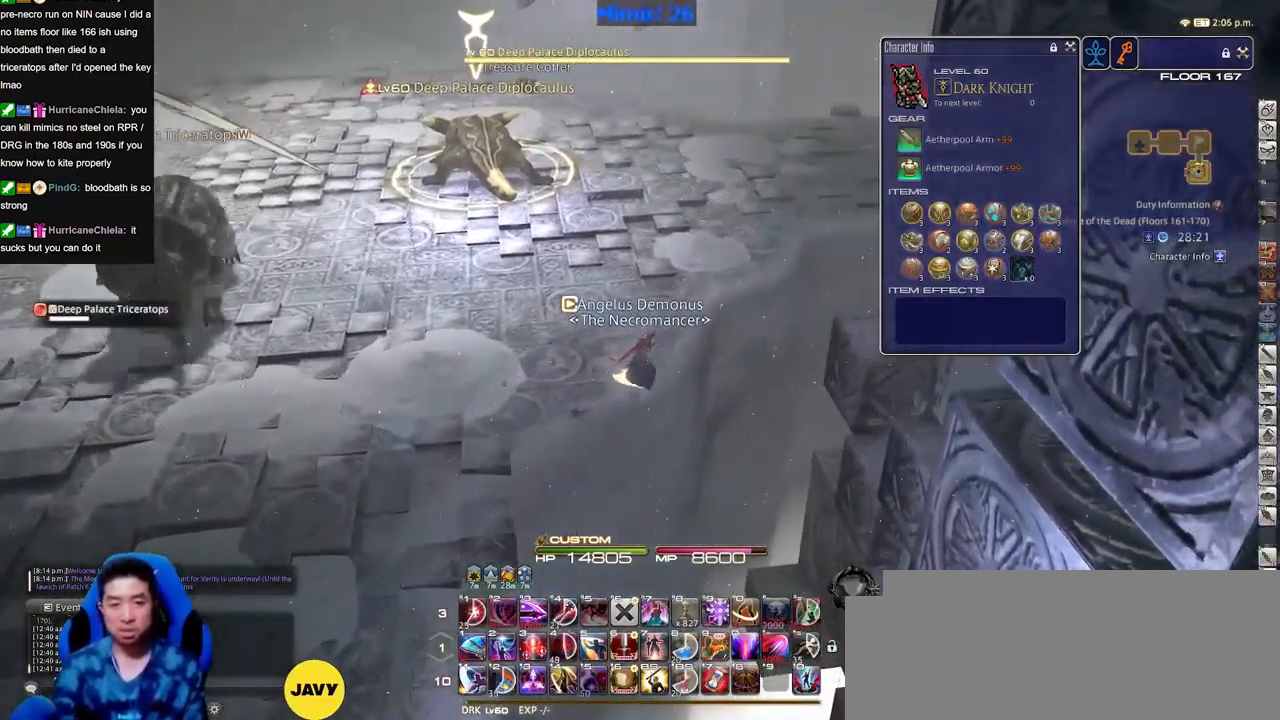
{"keys": ["s"], "events": [[67, "s", "down"], [117, "a", "down"], [501, "a", "up"]]}
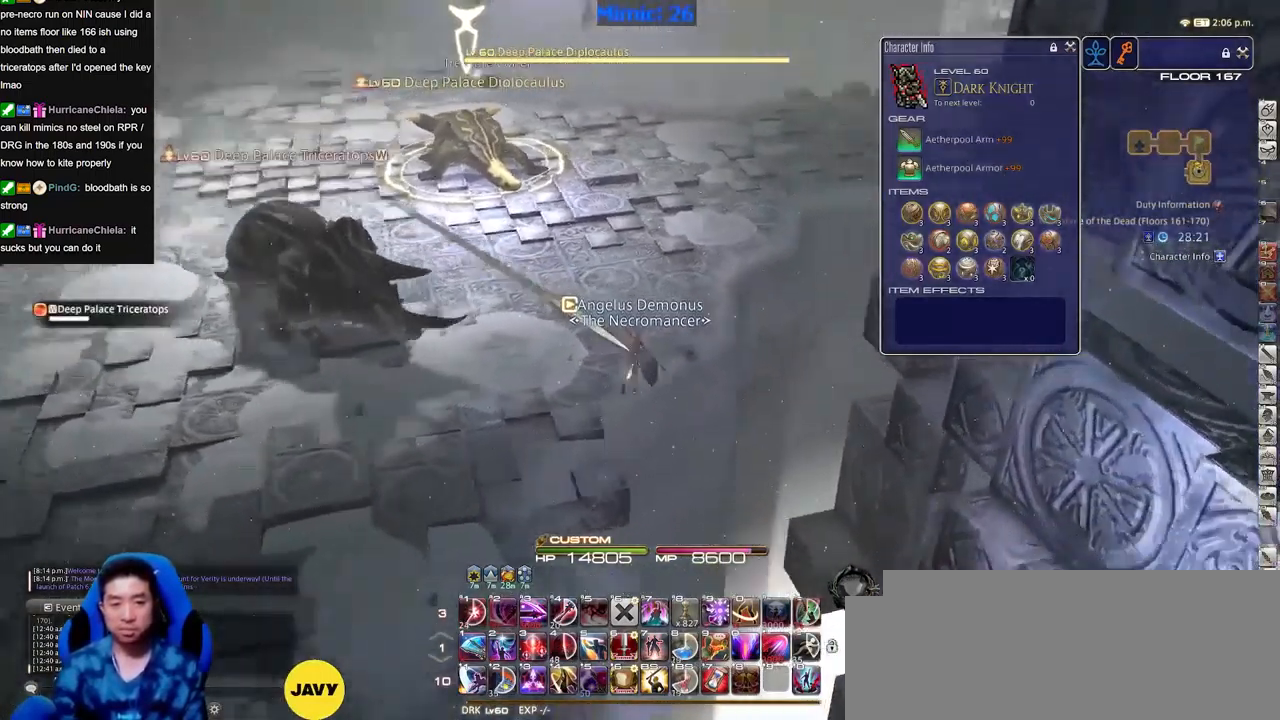
{"keys": ["s"], "events": [[33, "alt_r", "down"], [83, "q", "down"], [183, "q", "up"], [233, "alt_r", "up"]]}
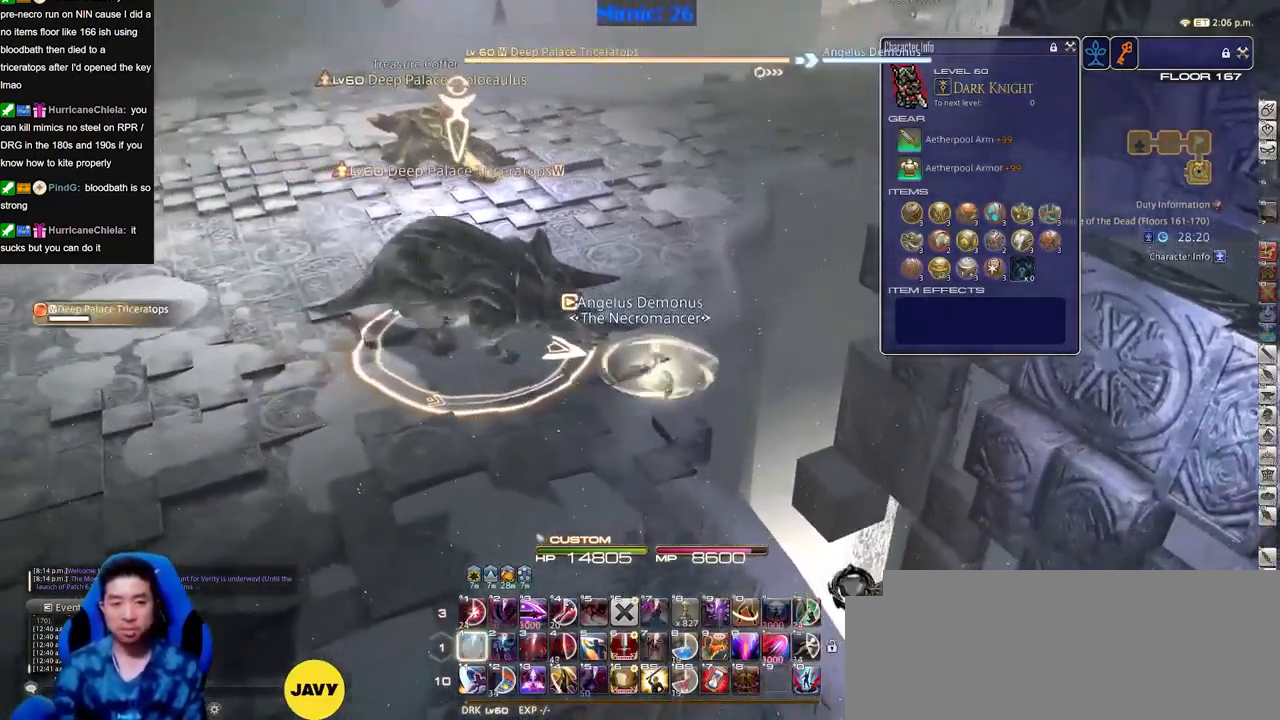
{"keys": ["s", "space"], "events": [[150, "p", "down"], [201, "p", "up"], [284, "p", "down"], [334, "a", "down"], [334, "p", "up"], [434, "a", "up"], [484, "space", "down"]]}
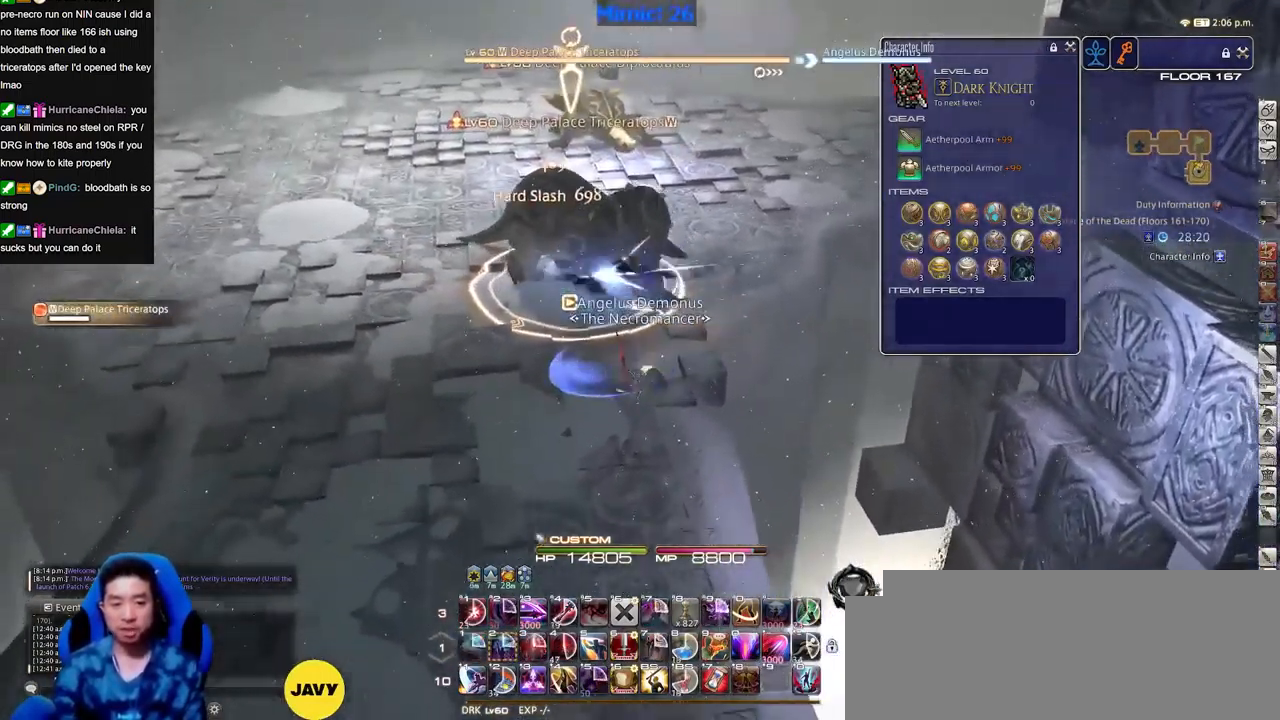
{"keys": ["s"], "events": [[117, "space", "up"]]}
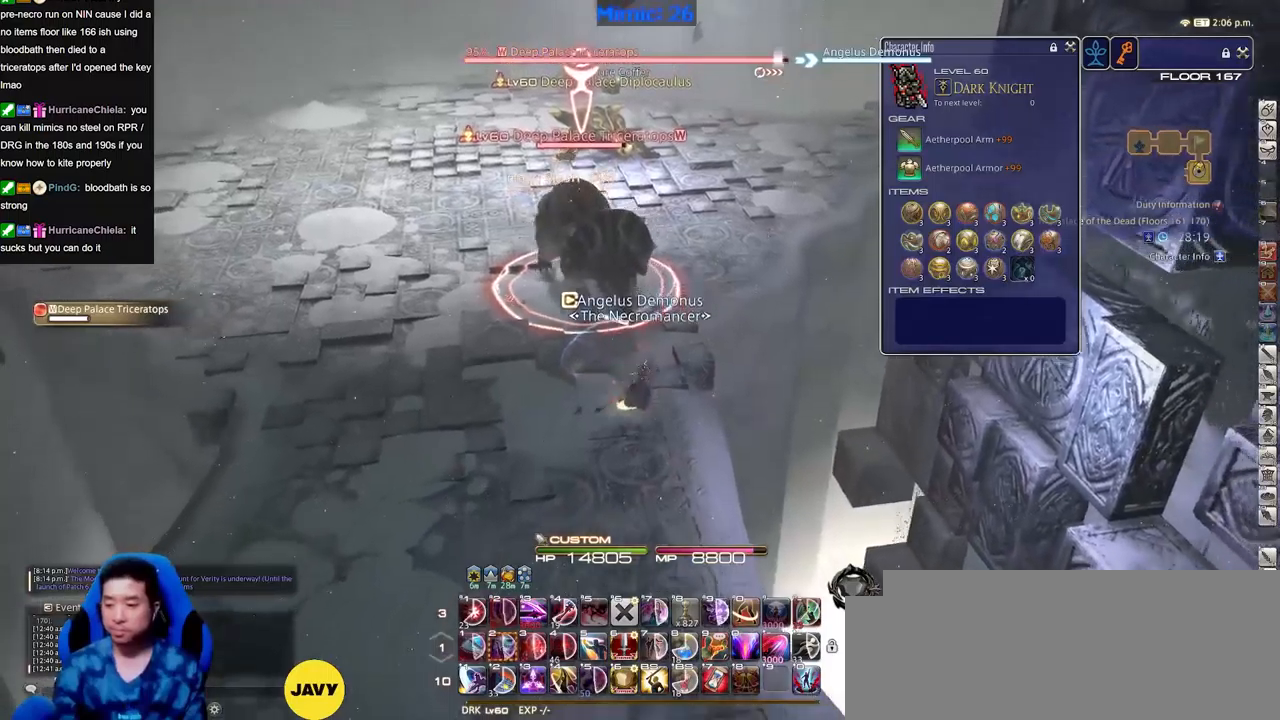
{"keys": ["s"], "events": [[183, "a", "down"], [283, "space", "down"], [367, "space", "up"], [500, "a", "up"]]}
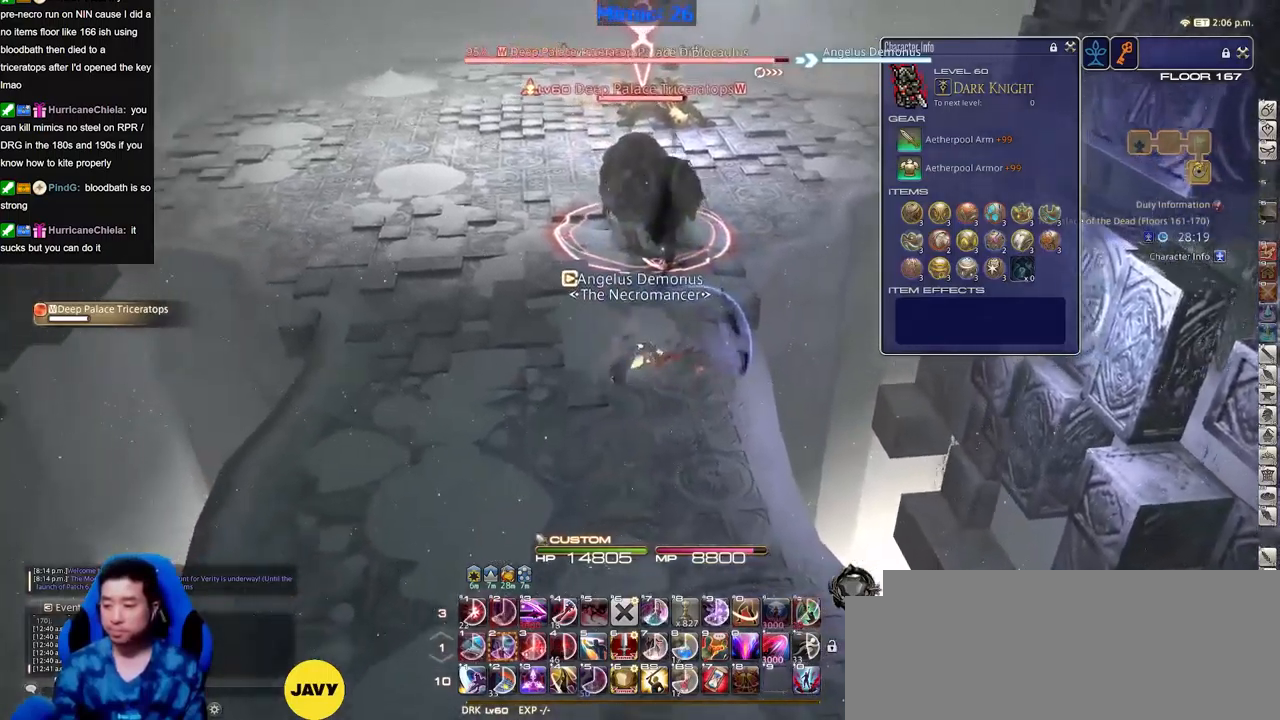
{"keys": ["s"], "events": []}
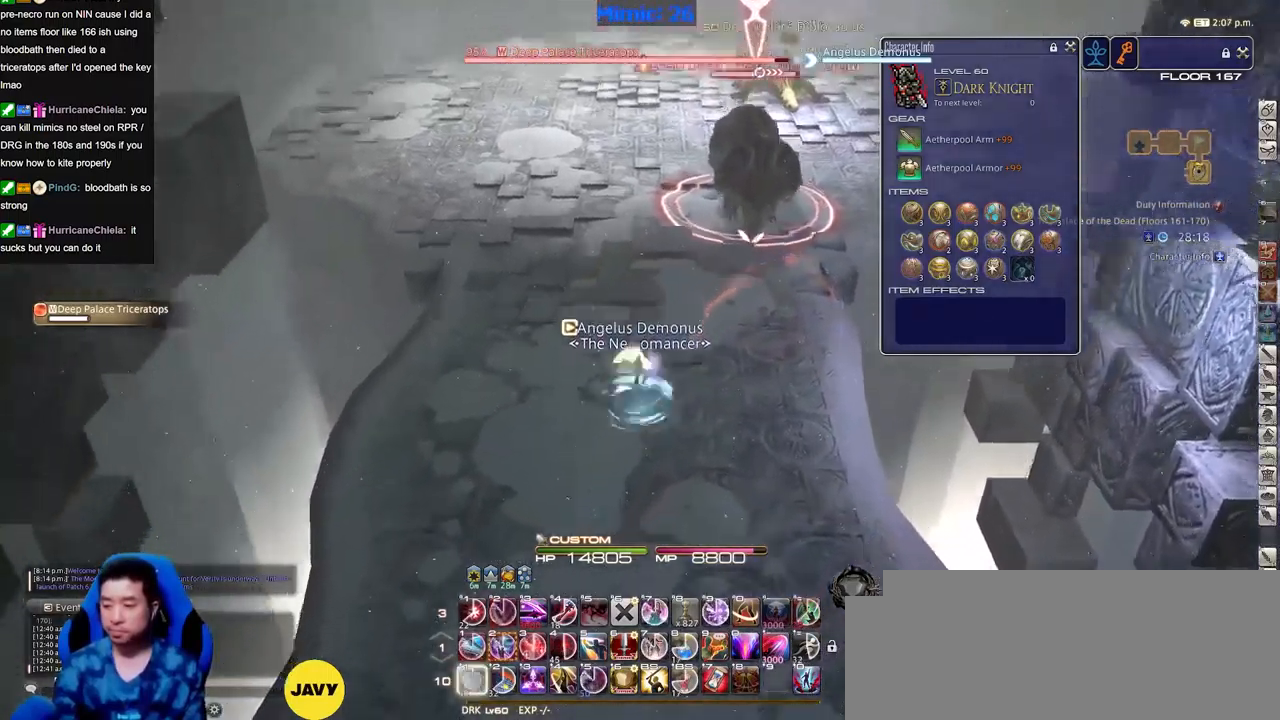
{"keys": ["a", "s"], "events": [[200, "a", "down"], [200, "s", "up"], [383, "s", "down"]]}
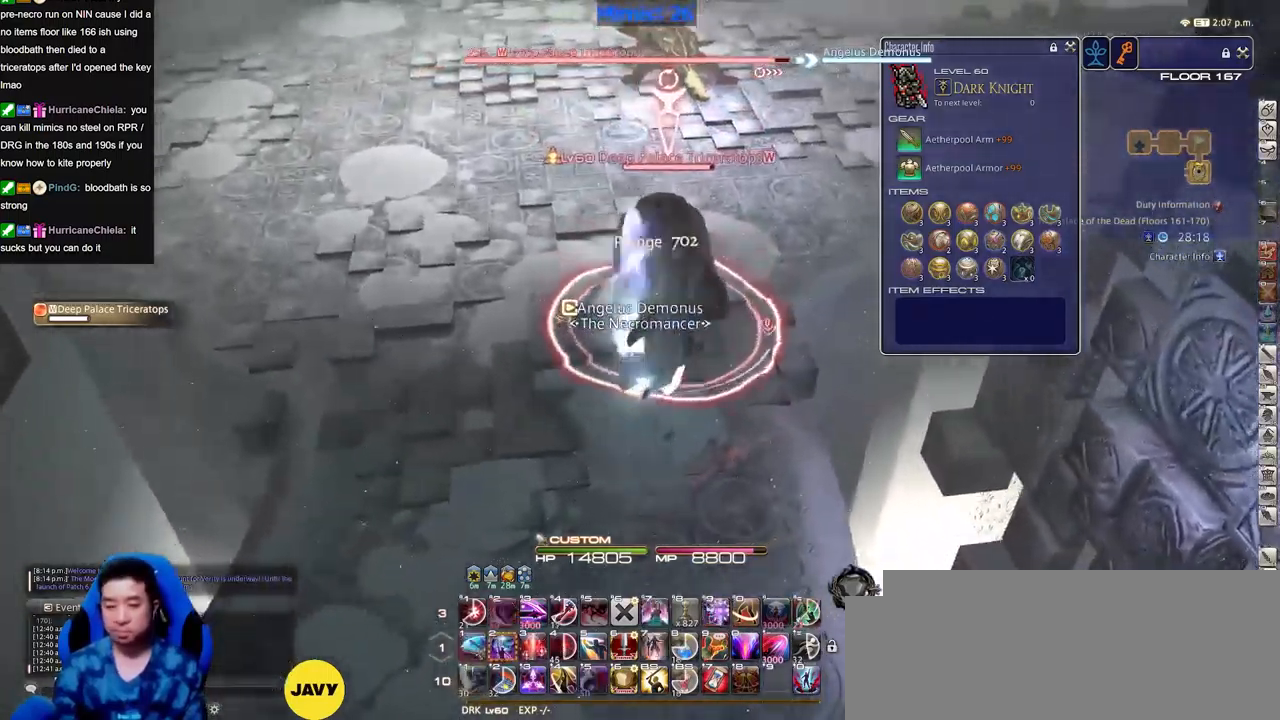
{"keys": ["s"], "events": [[67, "a", "up"]]}
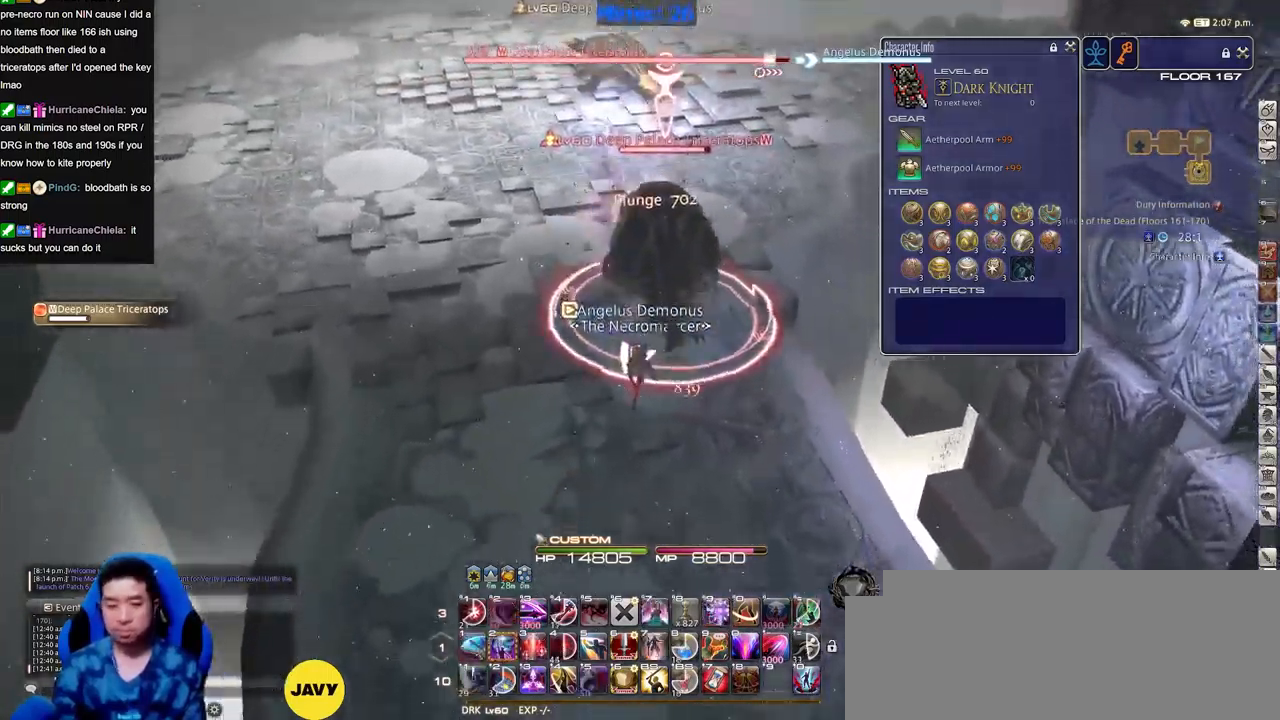
{"keys": [], "events": [[33, "d", "down"], [83, "s", "up"], [233, "w", "down"], [266, "d", "up"], [266, "w", "up"]]}
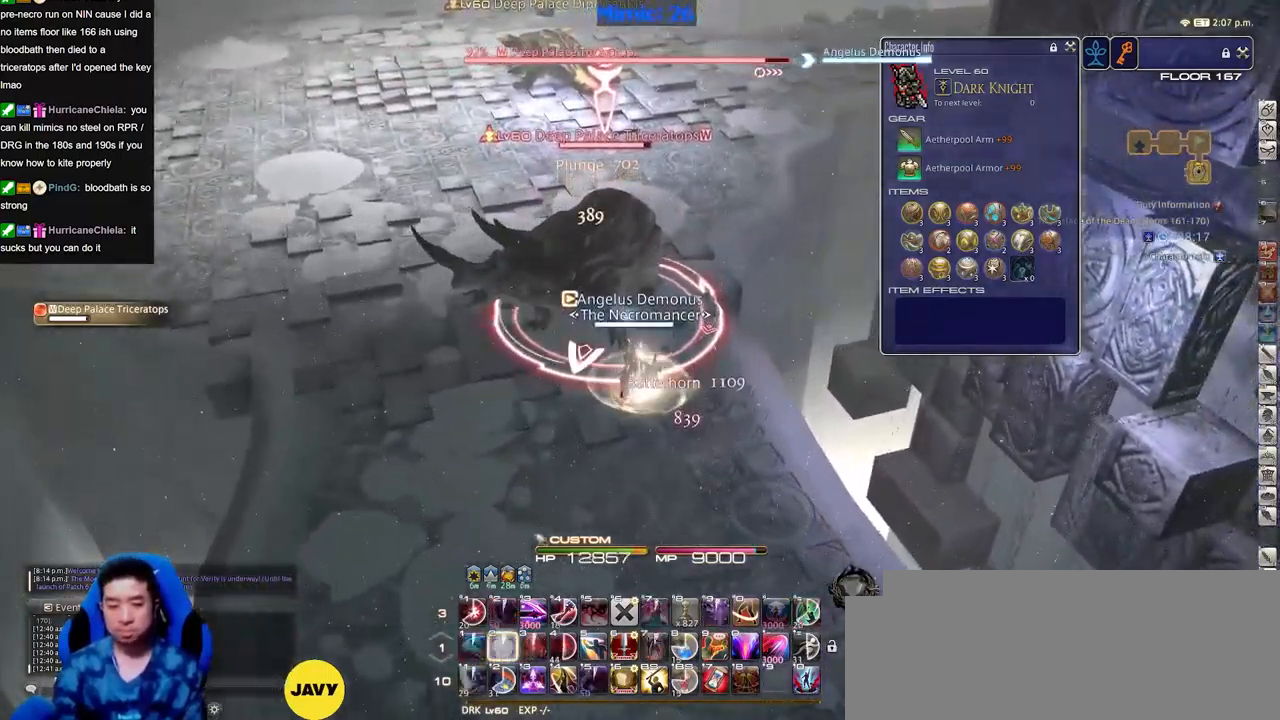
{"keys": ["alt_r"], "events": [[50, "p", "down"], [150, "p", "up"], [200, "alt_r", "down"]]}
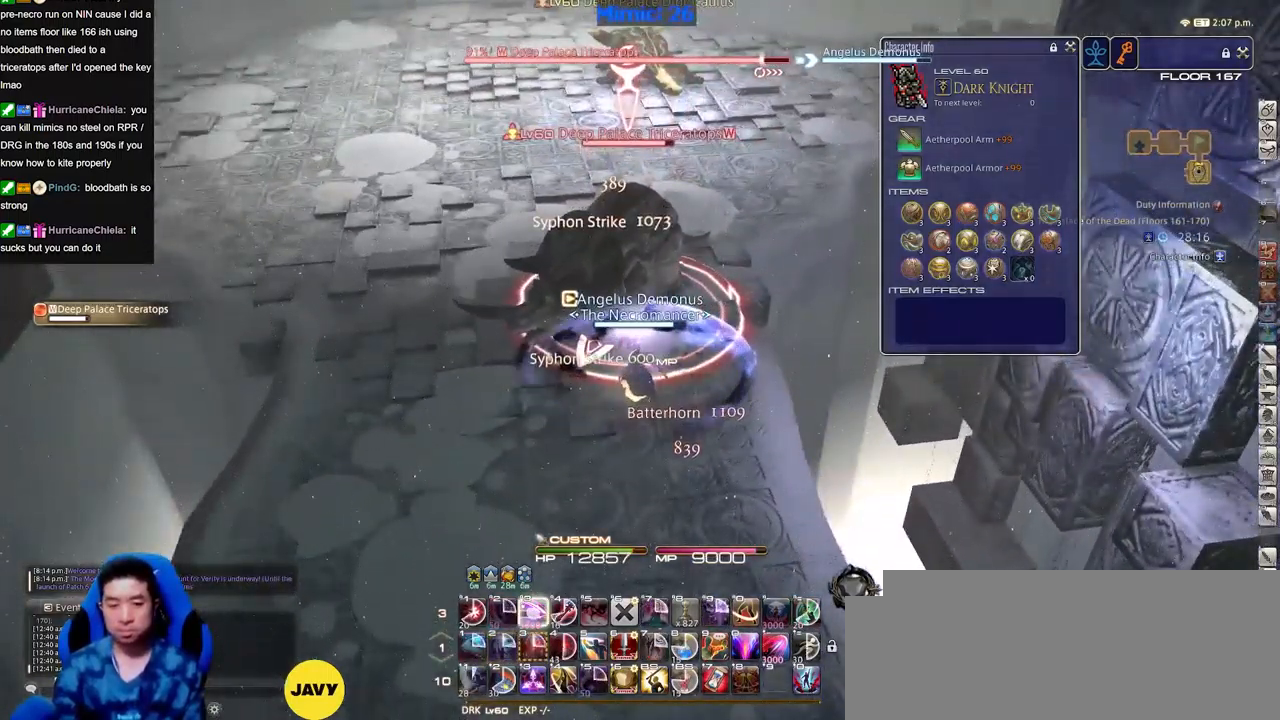
{"keys": ["a", "s"], "events": [[16, "alt_r", "up"], [300, "a", "down"], [350, "s", "down"]]}
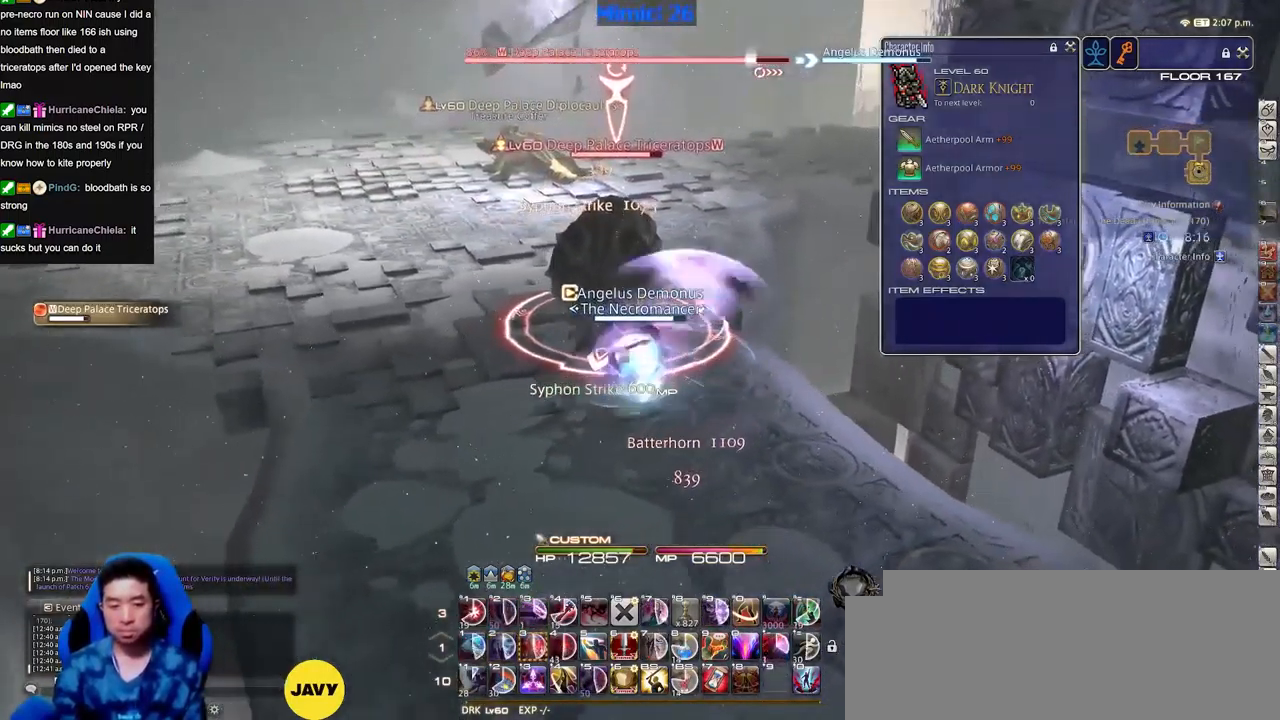
{"keys": ["a"], "events": [[33, "s", "up"]]}
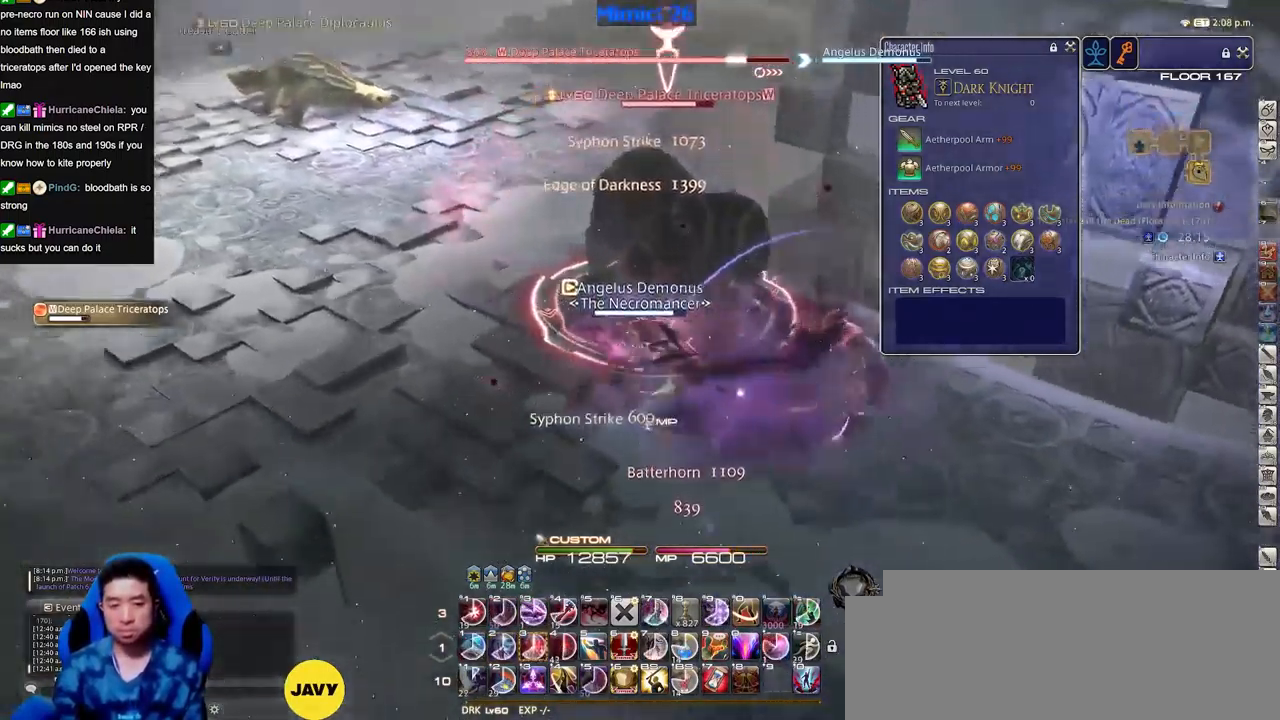
{"keys": [], "events": [[200, "w", "down"], [283, "a", "up"], [283, "w", "up"]]}
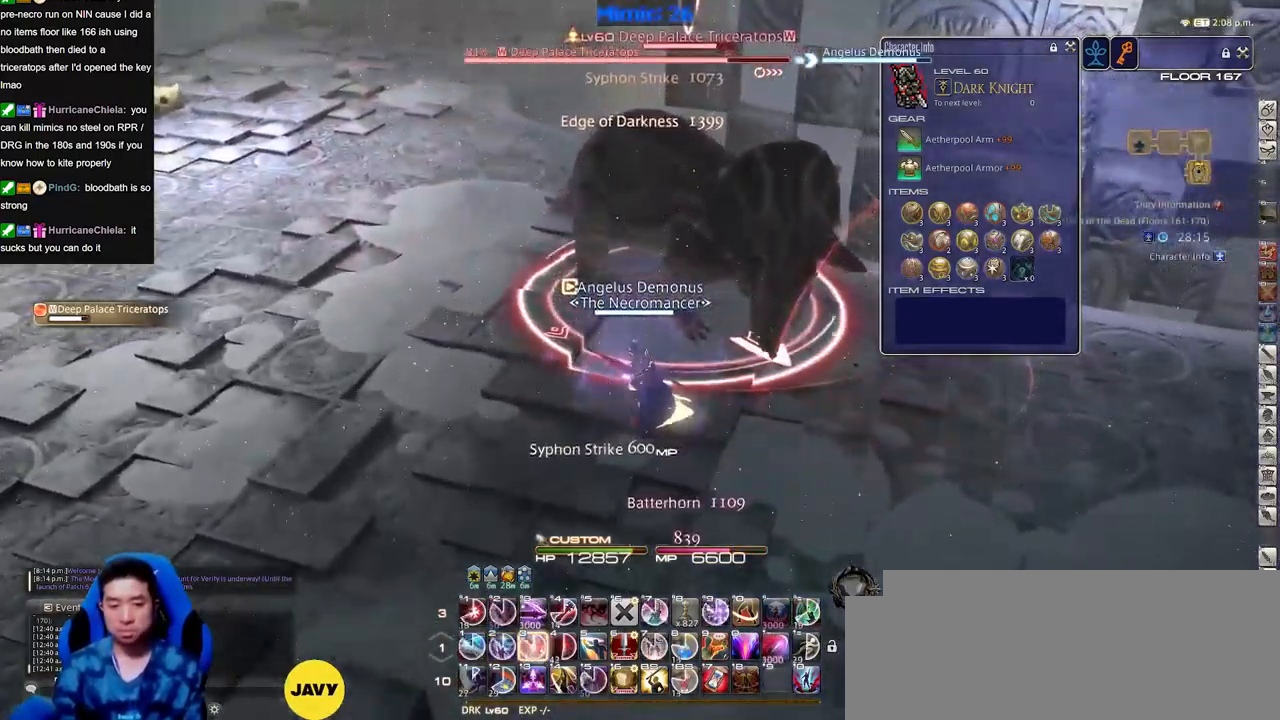
{"keys": ["alt_r"], "events": [[401, "alt_r", "down"]]}
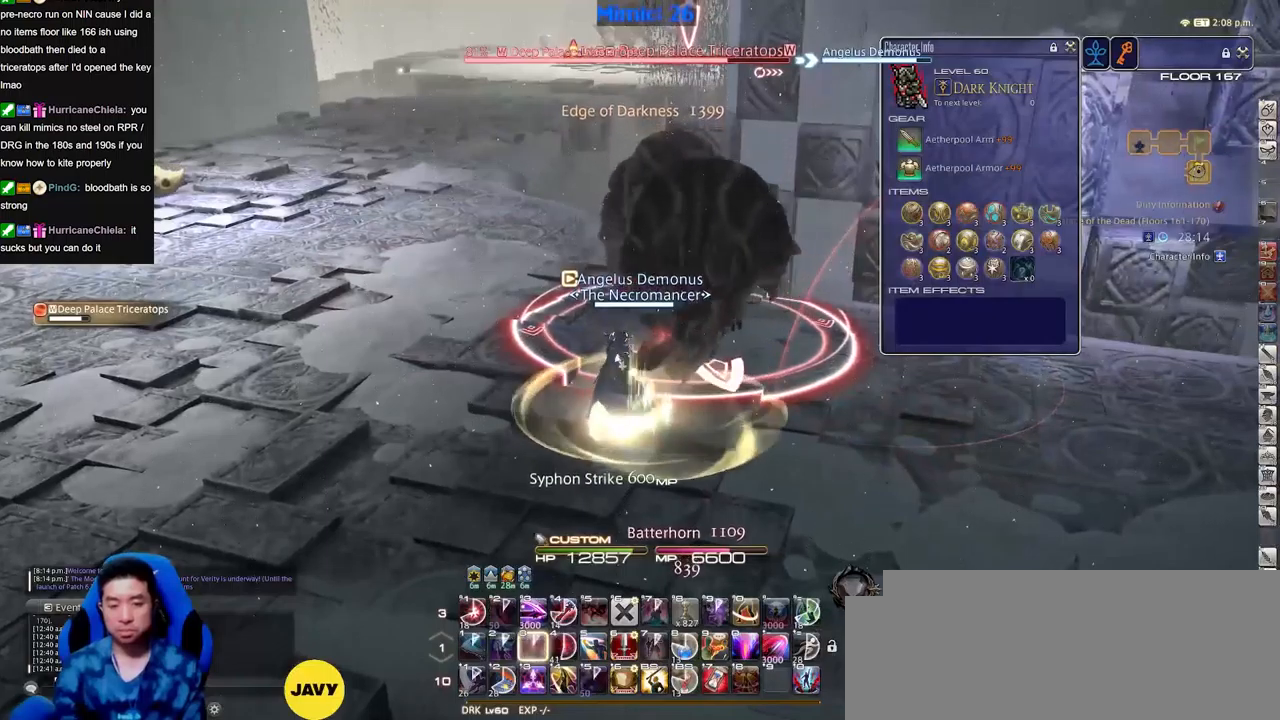
{"keys": ["d", "p", "s"], "events": [[233, "alt_r", "up"], [317, "p", "down"], [367, "p", "up"], [367, "s", "down"], [417, "d", "down"], [417, "p", "down"]]}
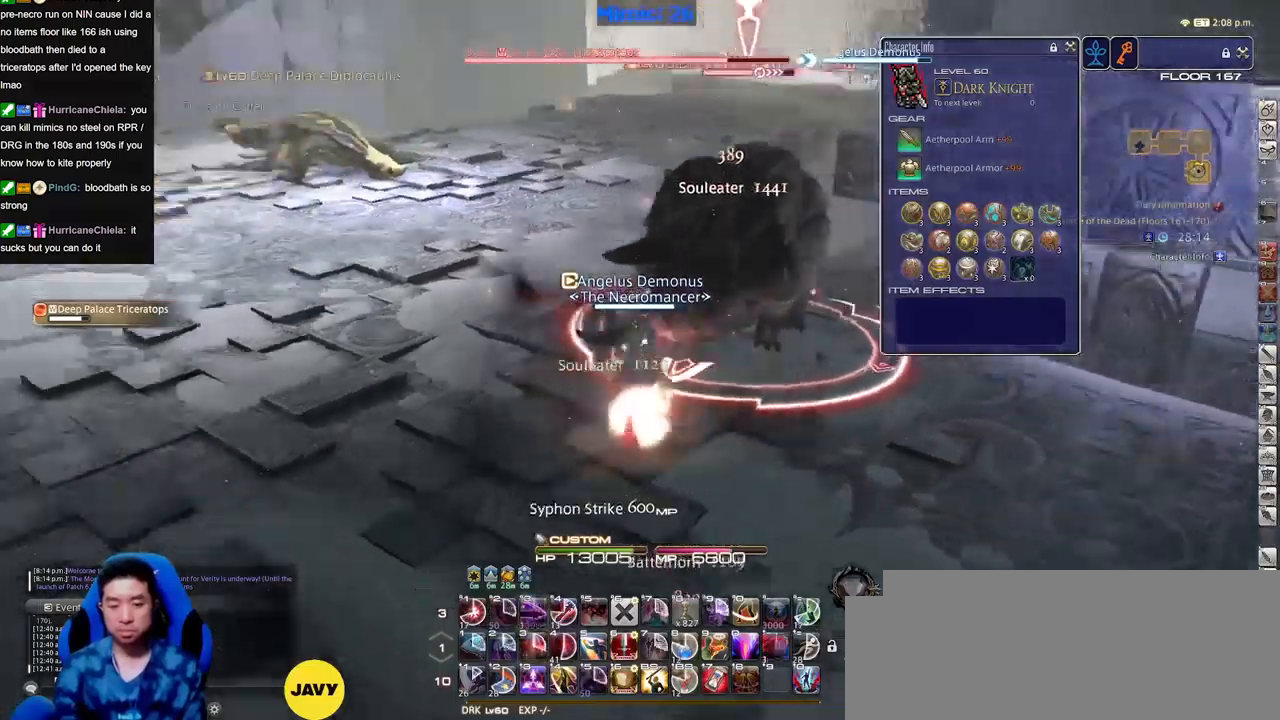
{"keys": ["d"], "events": [[16, "s", "up"], [66, "p", "up"]]}
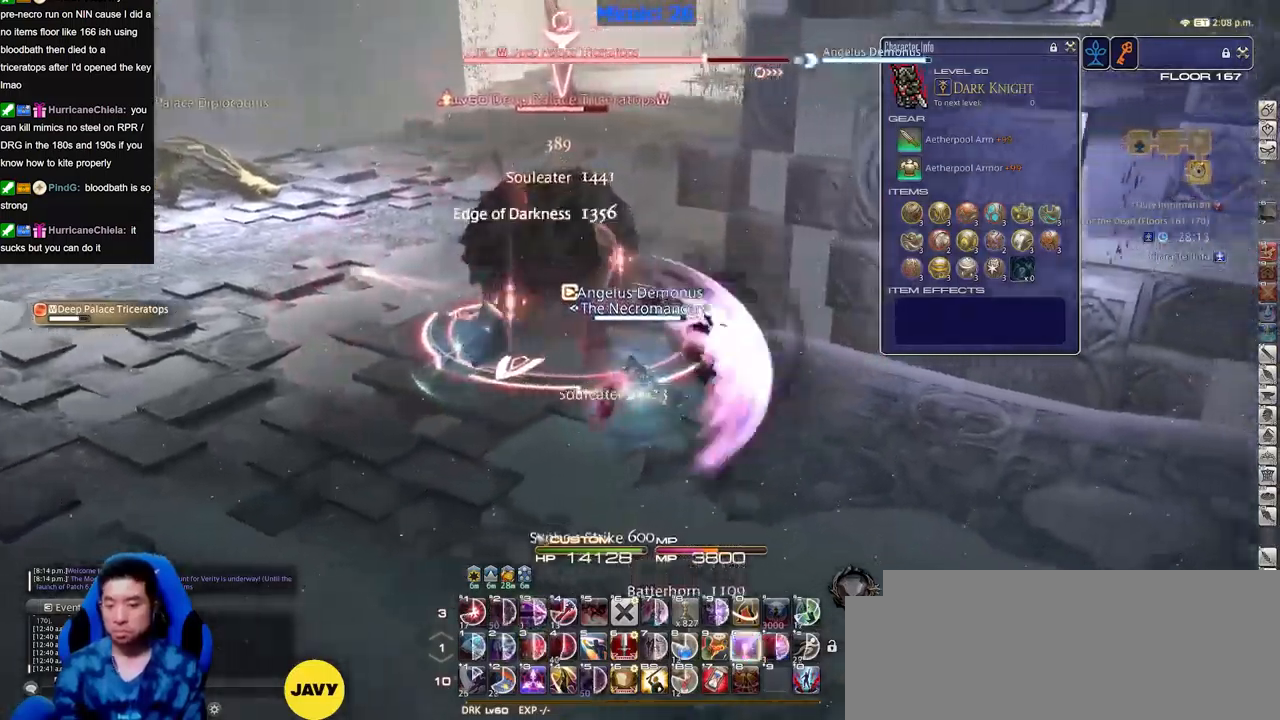
{"keys": ["a", "p", "w"], "events": [[134, "p", "down"], [234, "p", "up"], [284, "d", "up"], [284, "p", "down"], [417, "a", "down"], [417, "p", "up"], [467, "p", "down"], [467, "w", "down"]]}
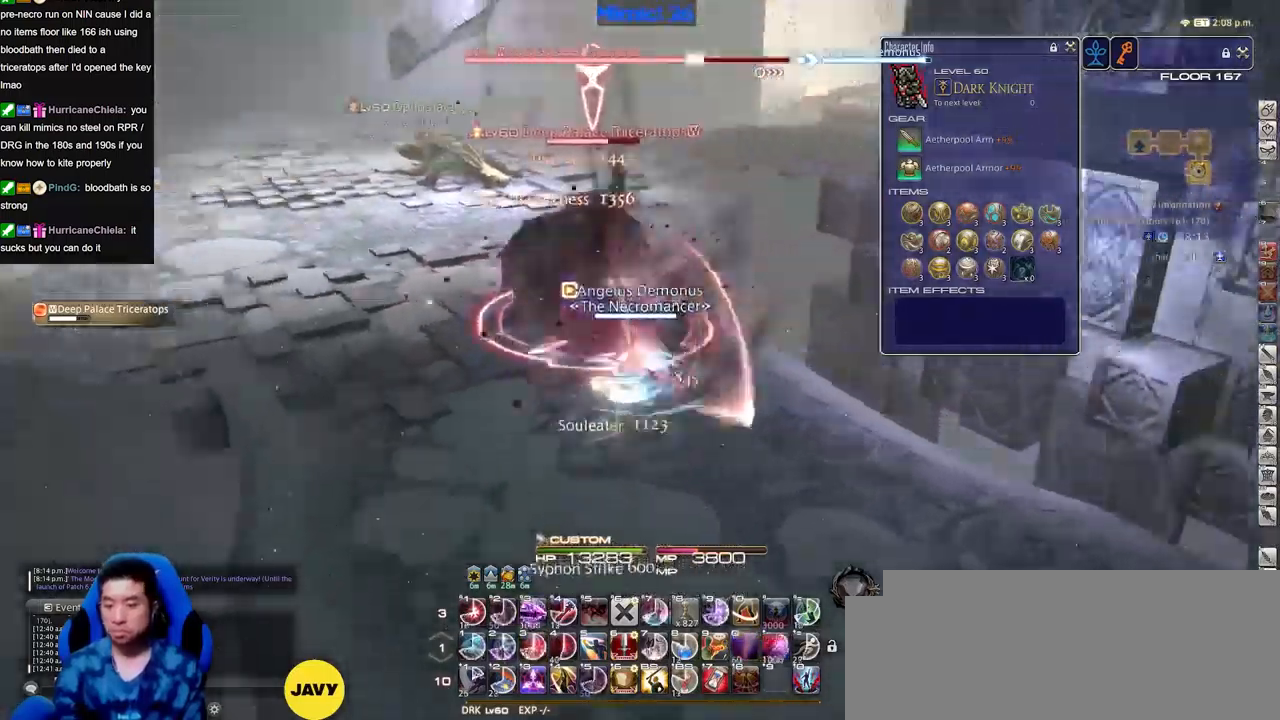
{"keys": []}
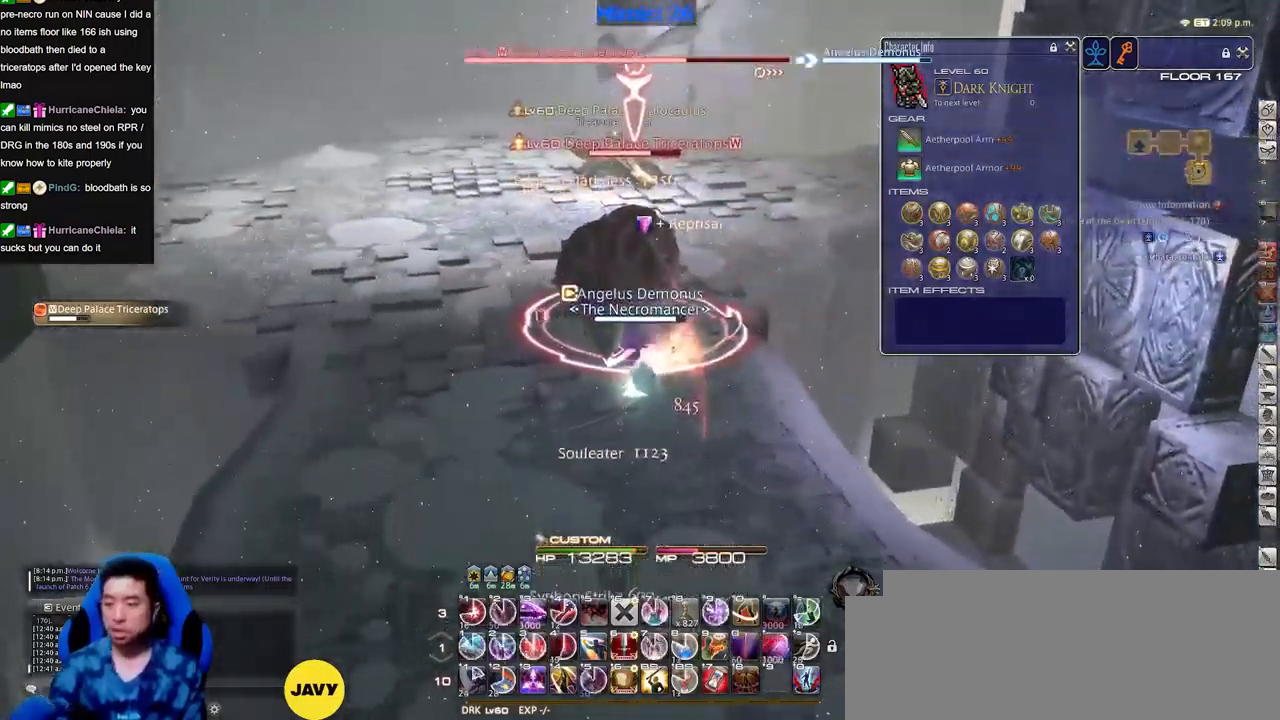
{"keys": [], "events": []}
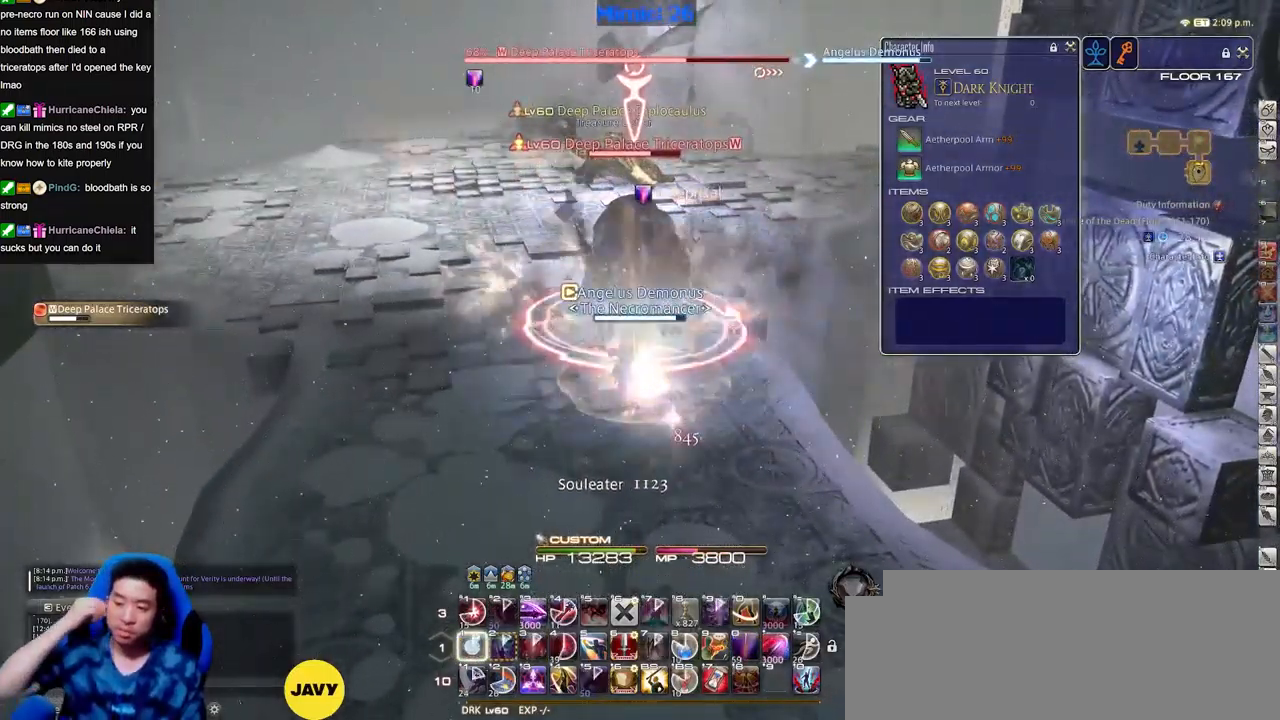
{"keys": [], "events": []}
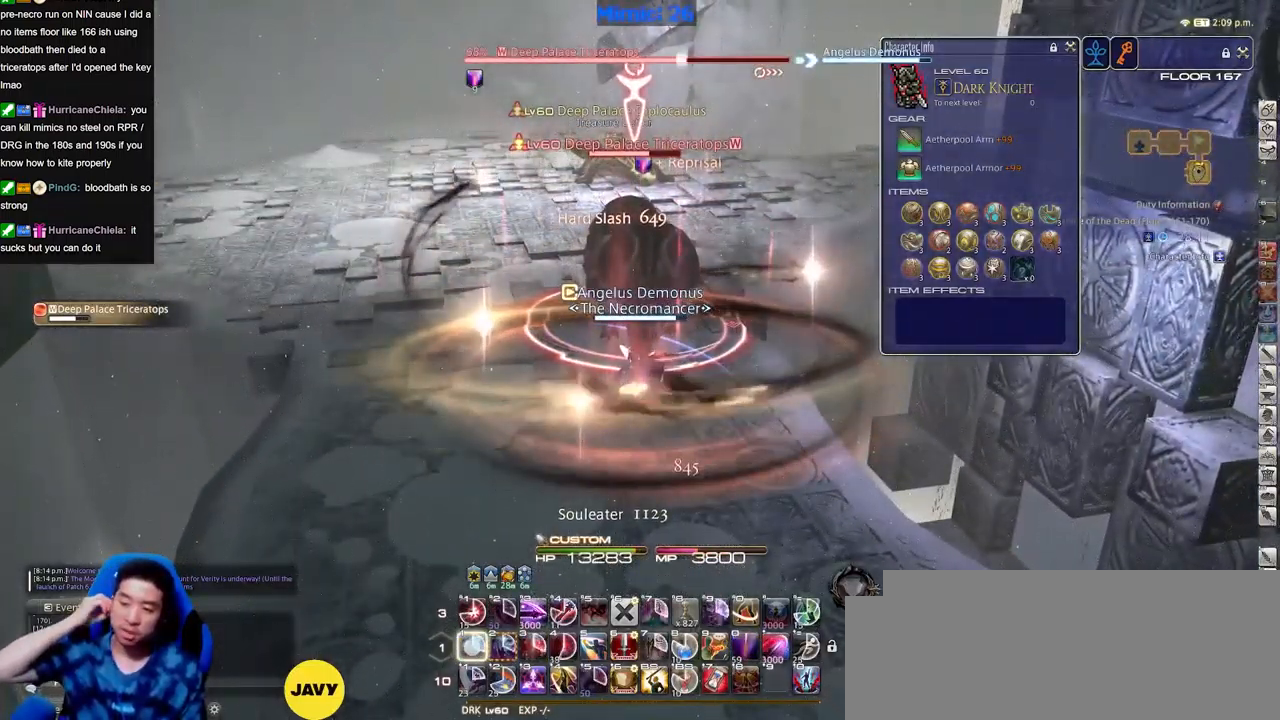
{"keys": [], "events": []}
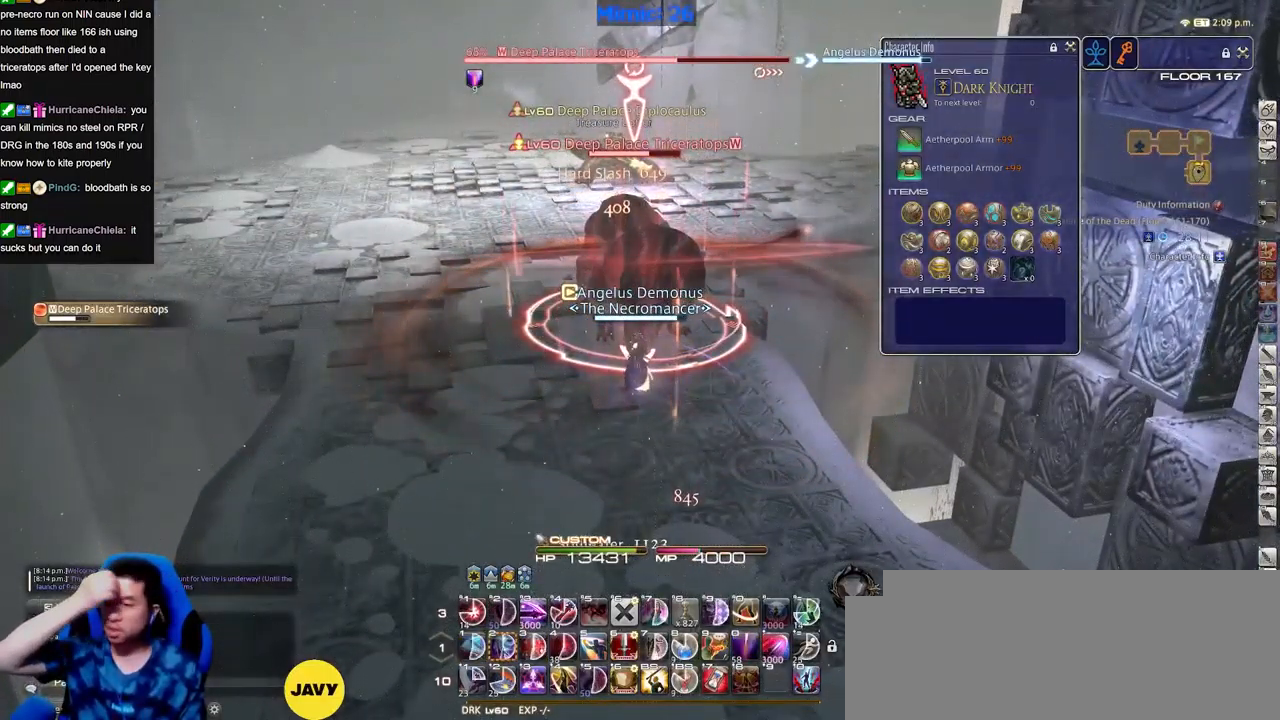
{"keys": ["a", "w"], "events": [[350, "a", "down"], [500, "w", "down"]]}
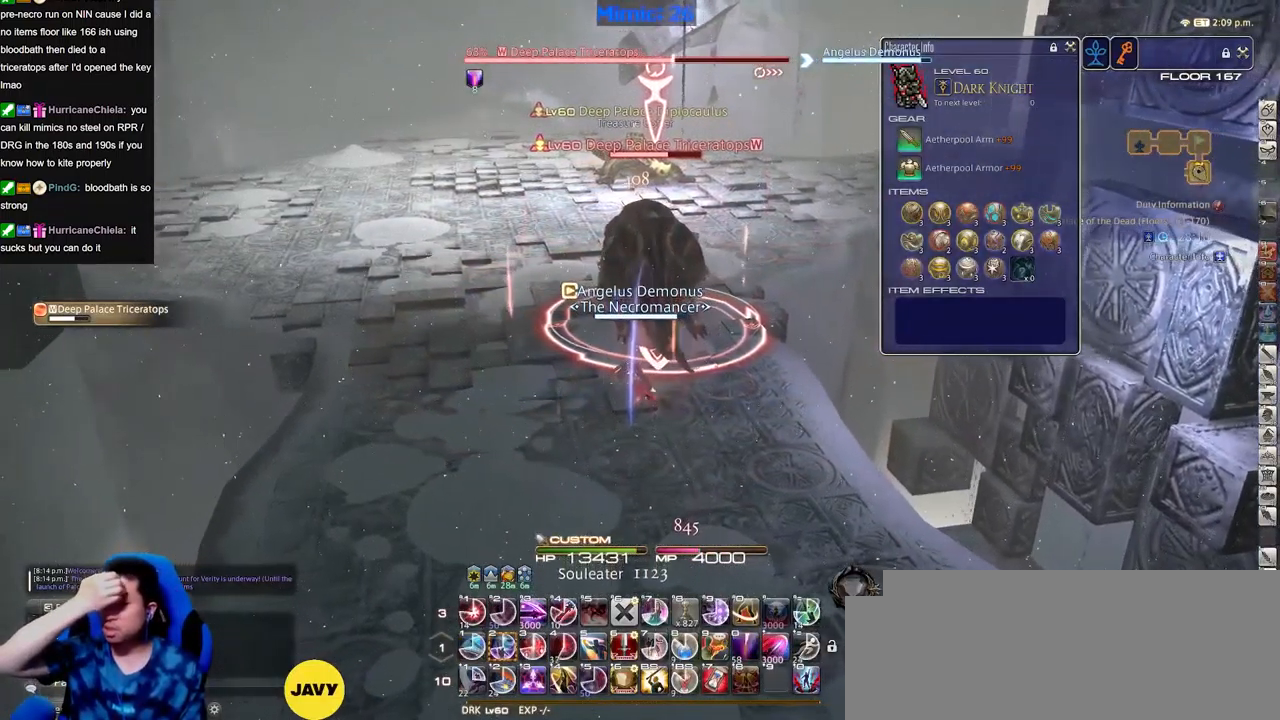
{"keys": [], "events": [[134, "a", "up"], [134, "w", "up"]]}
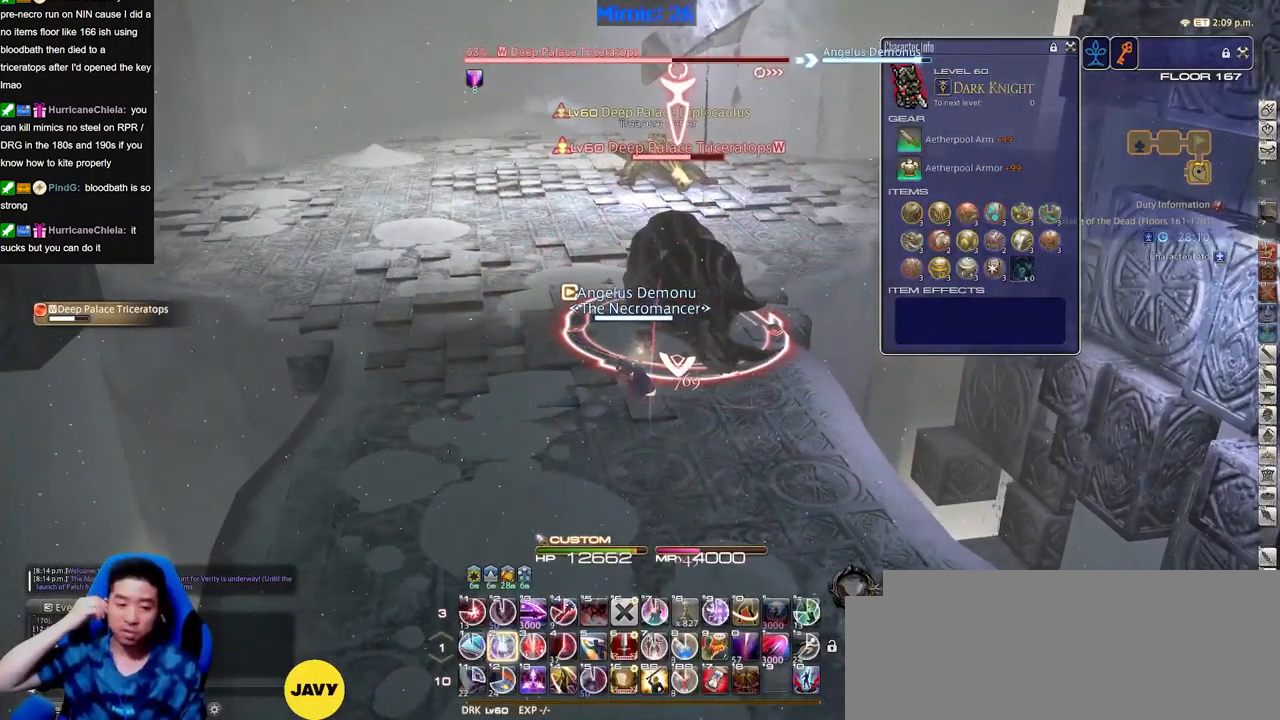
{"keys": [], "events": []}